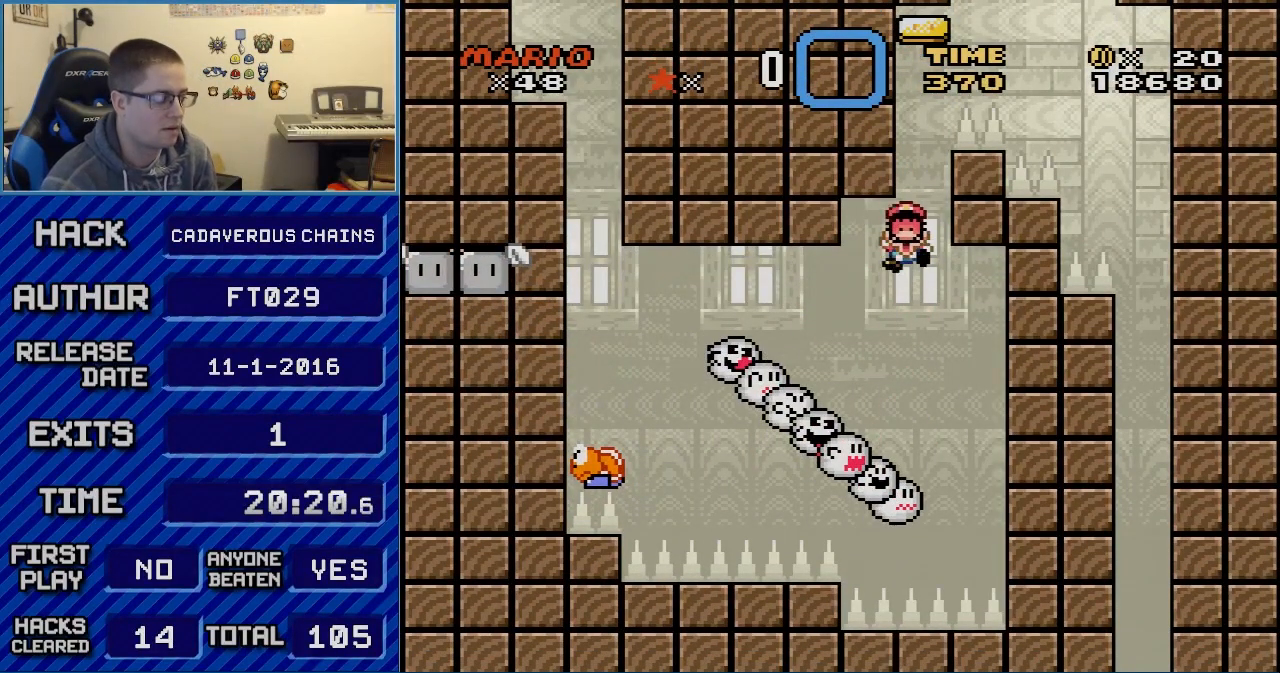
Gameplay with a controller (Nintendo layout); each line is a JSON object with the inputs held at the frame after it. "events" lists button and stick changes between this image and that frame as [ms after this image, input, new state], when the widget could be followed in between. Not read: L3 R3.
{"buttons": ["A", "X"], "events": [[33, "L1", "down"], [183, "L1", "up"], [300, "R1", "down"], [500, "R1", "up"]]}
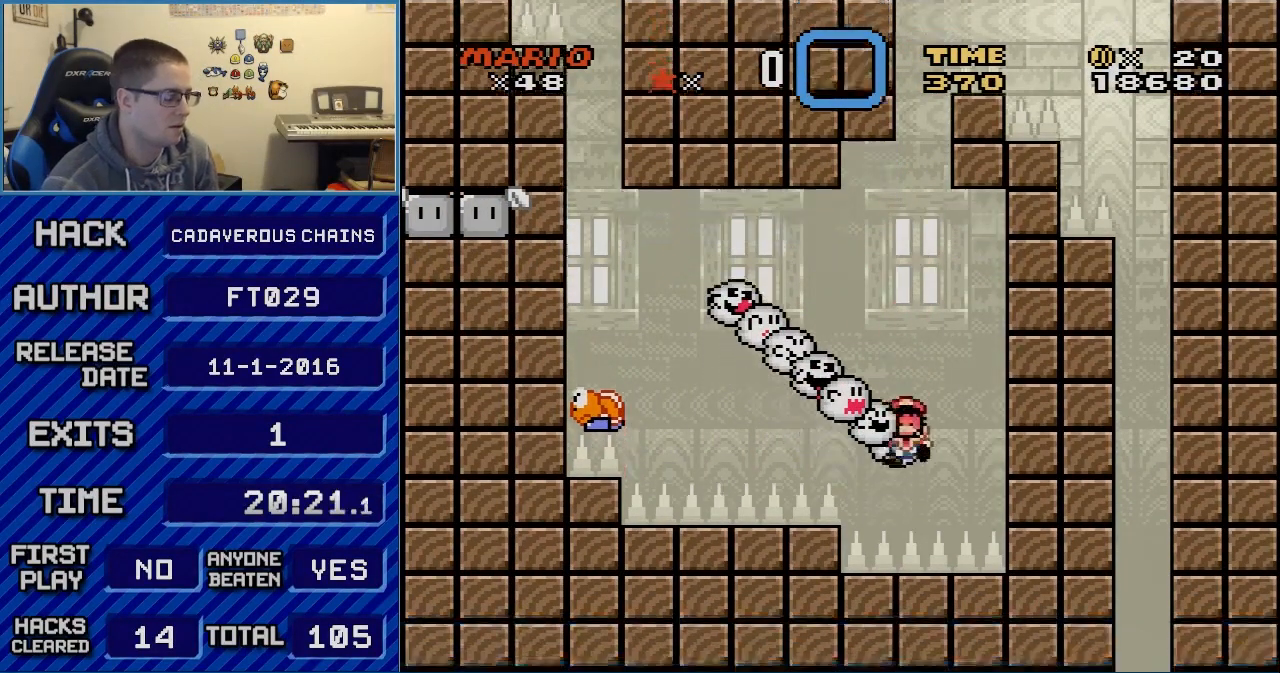
{"buttons": ["A", "X"], "events": [[83, "L1", "down"], [250, "L1", "up"], [250, "R1", "down"], [400, "R1", "up"]]}
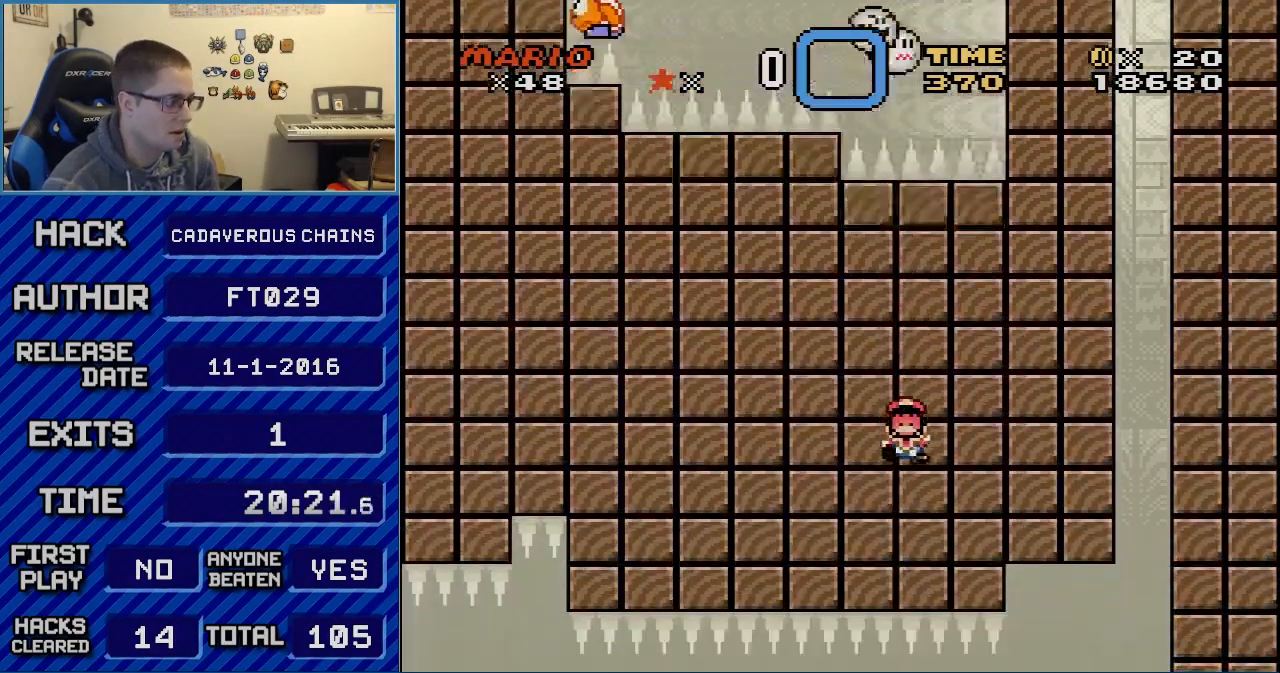
{"buttons": ["A", "X"], "events": [[83, "R1", "down"], [117, "L1", "down"], [300, "L1", "up"], [300, "R1", "up"]]}
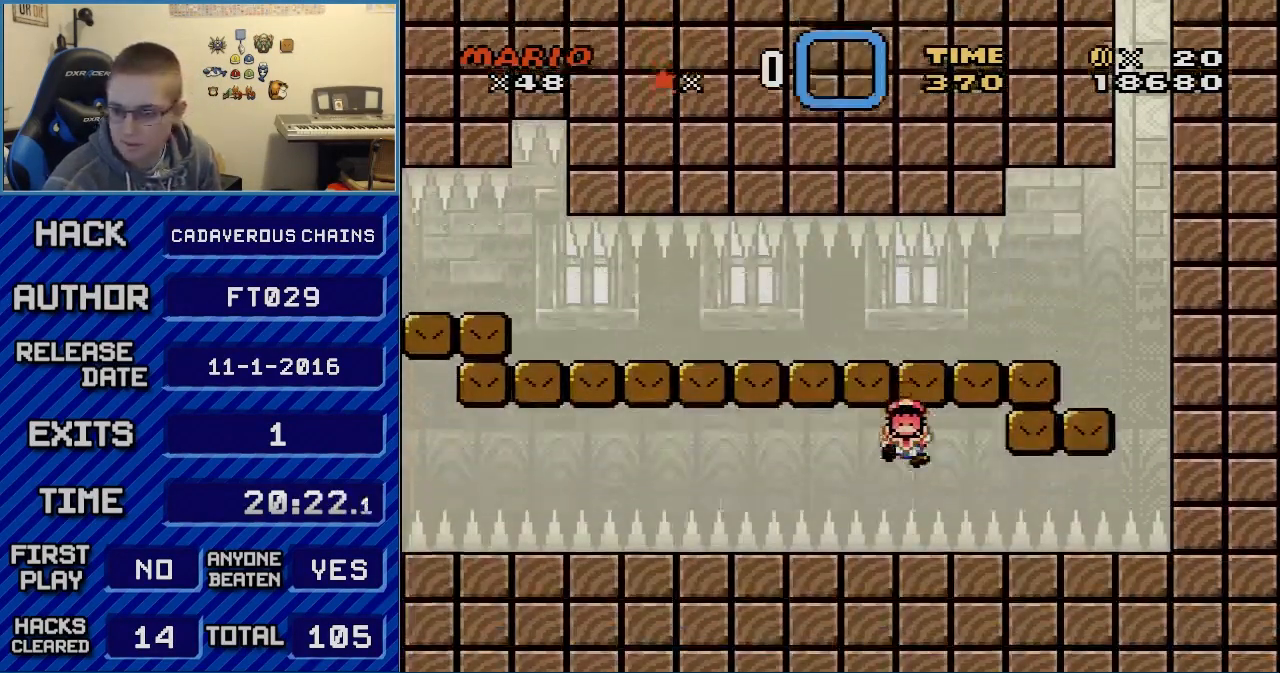
{"buttons": ["A", "X"], "events": []}
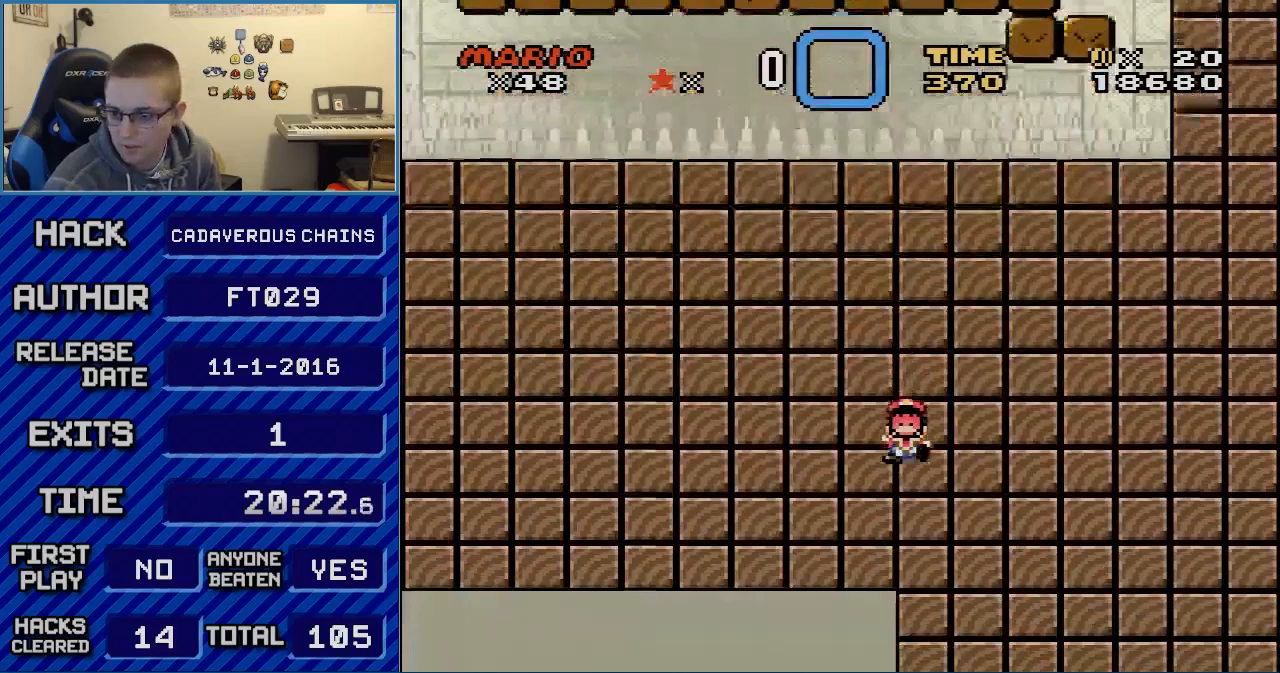
{"buttons": ["A", "X"], "events": []}
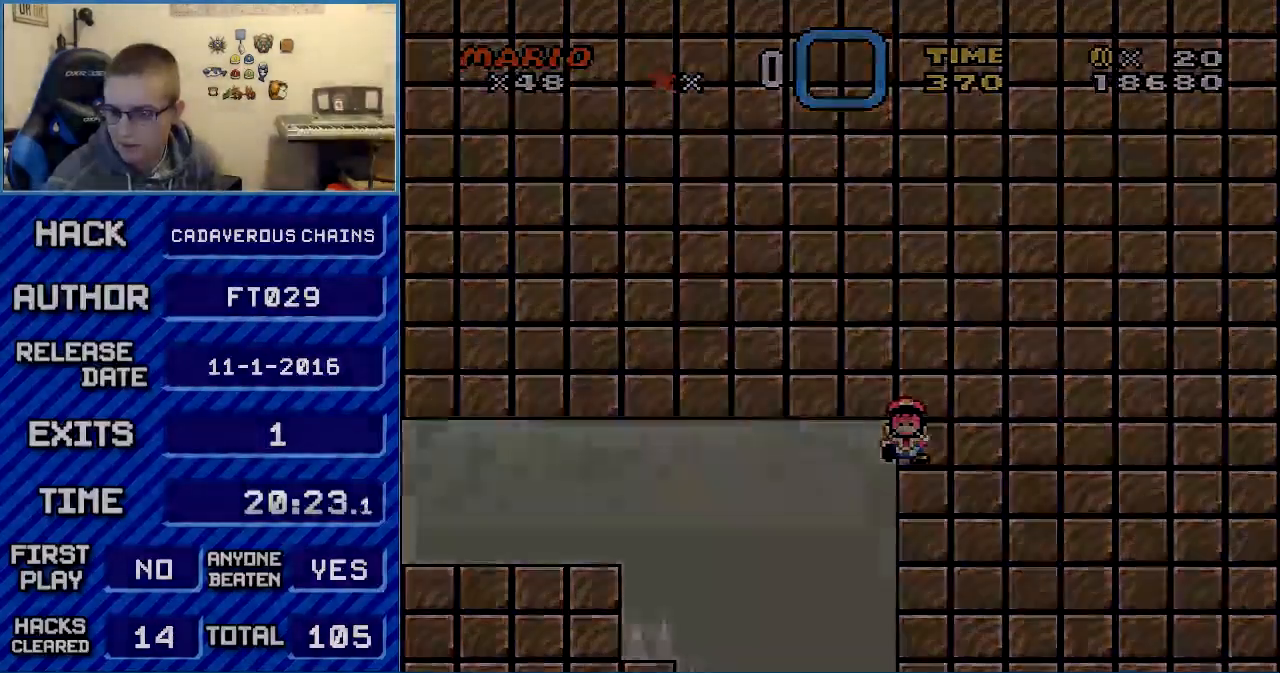
{"buttons": ["X"], "events": [[50, "A", "up"]]}
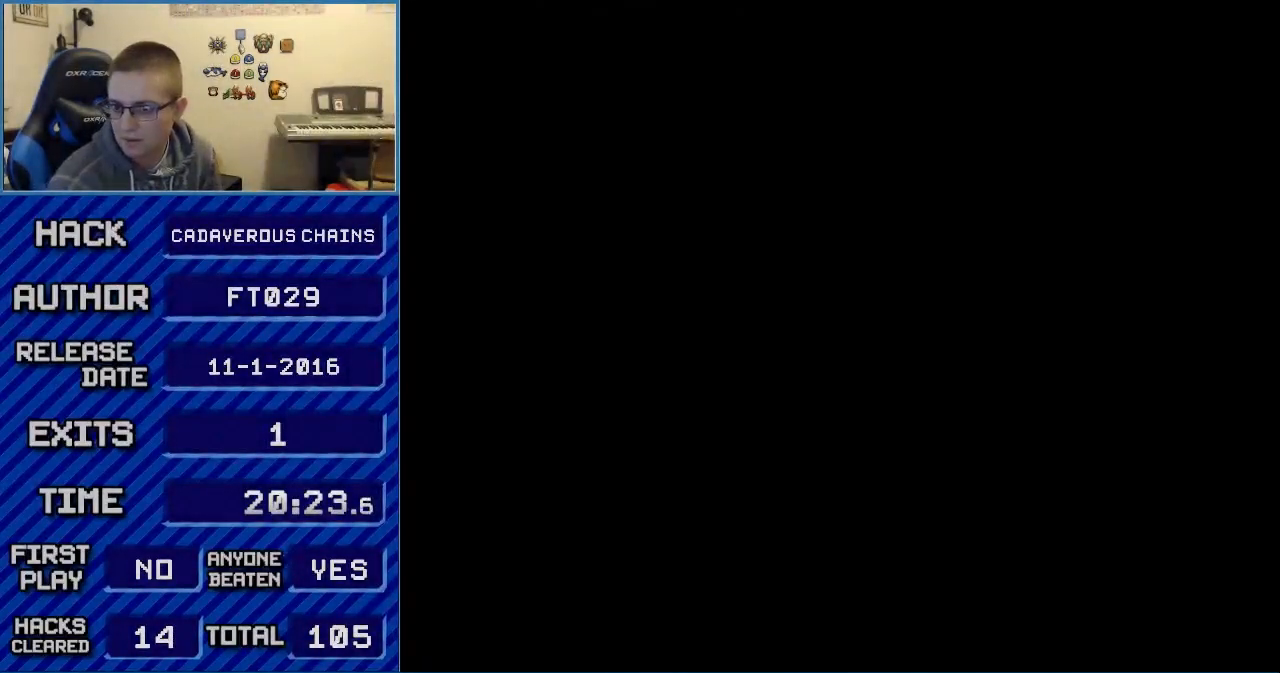
{"buttons": ["X"], "events": []}
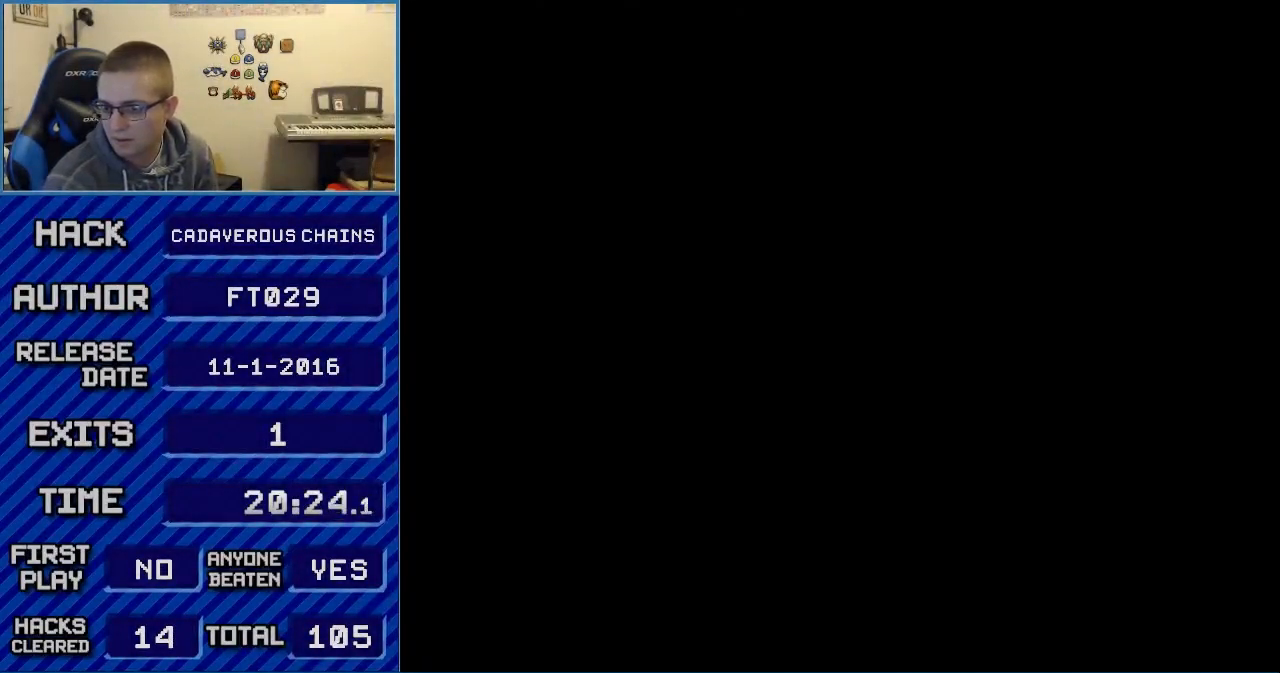
{"buttons": [], "events": [[500, "X", "up"]]}
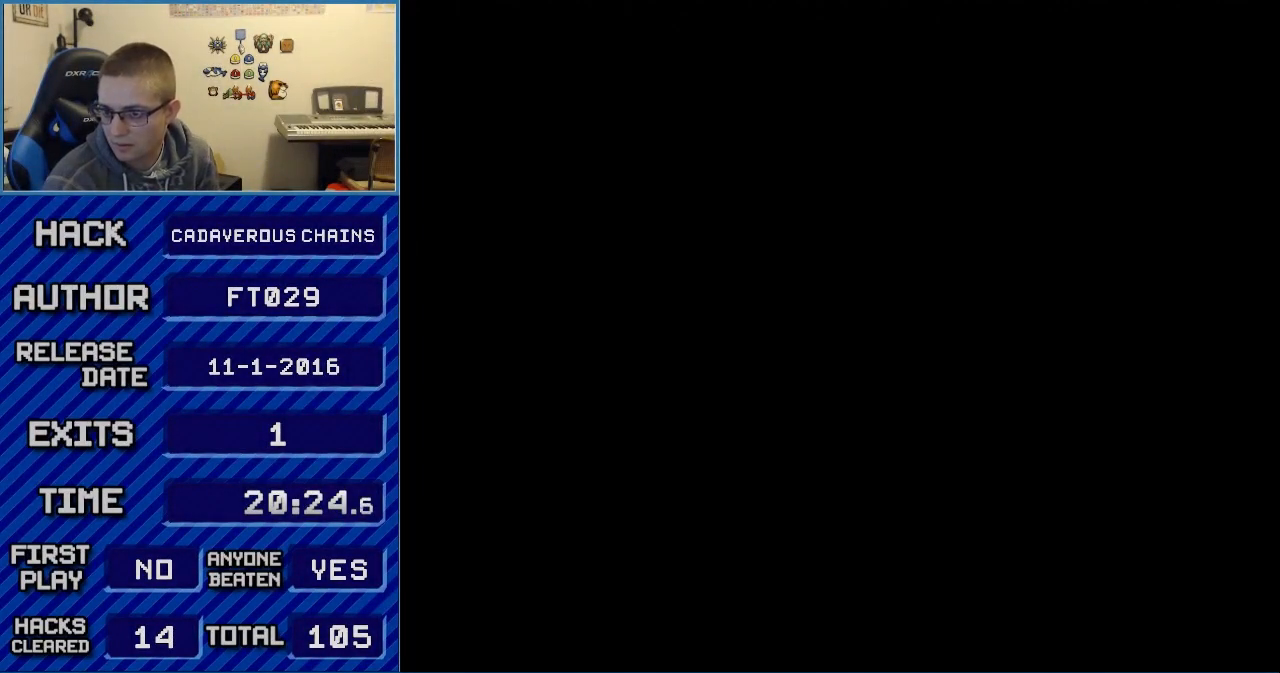
{"buttons": [], "events": [[83, "A", "down"], [117, "A", "up"], [250, "A", "down"], [317, "A", "up"], [367, "A", "down"], [433, "A", "up"]]}
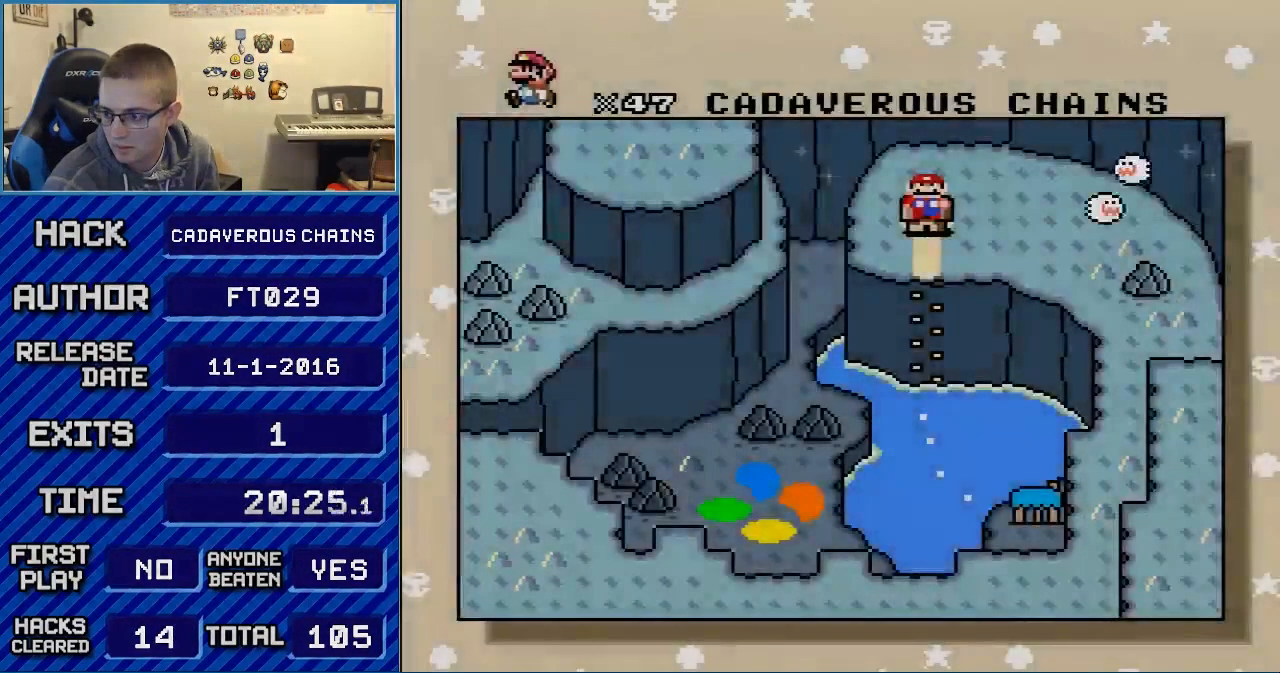
{"buttons": [], "events": [[17, "A", "down"], [83, "A", "up"], [183, "A", "down"], [250, "A", "up"], [333, "A", "down"], [400, "A", "up"]]}
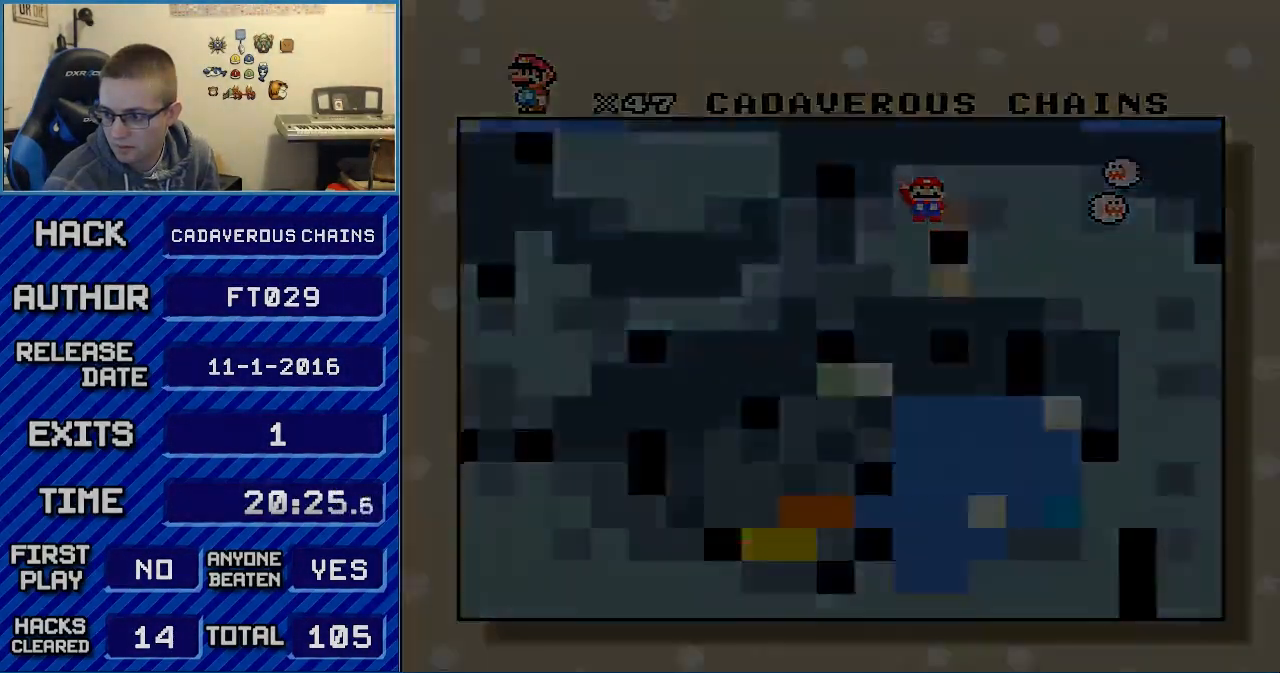
{"buttons": ["A"], "events": [[33, "A", "down"], [67, "A", "up"], [300, "A", "down"]]}
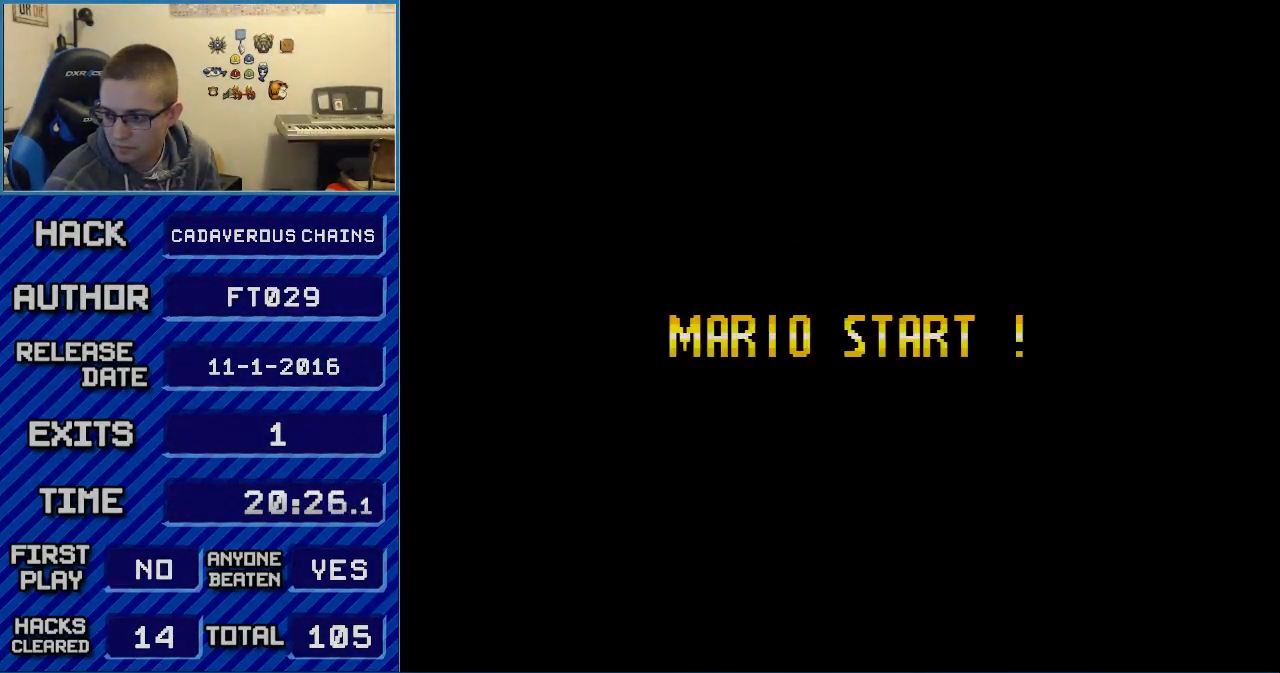
{"buttons": ["A"], "events": []}
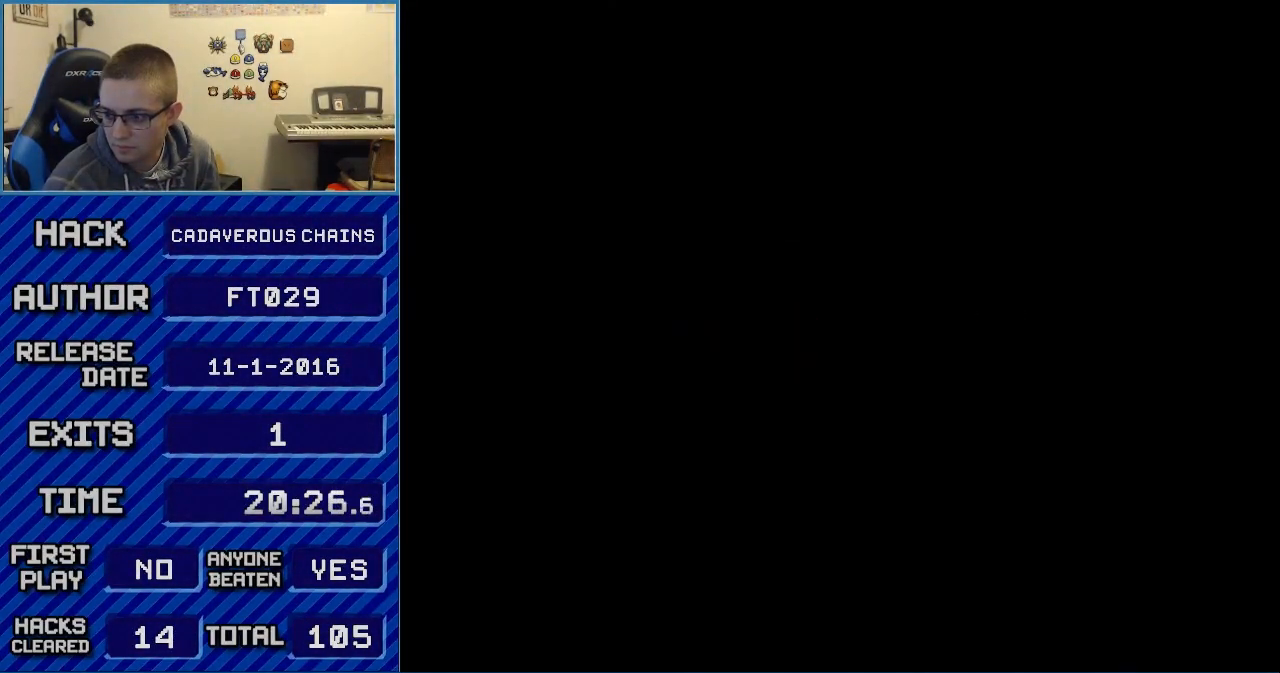
{"buttons": ["A"], "events": []}
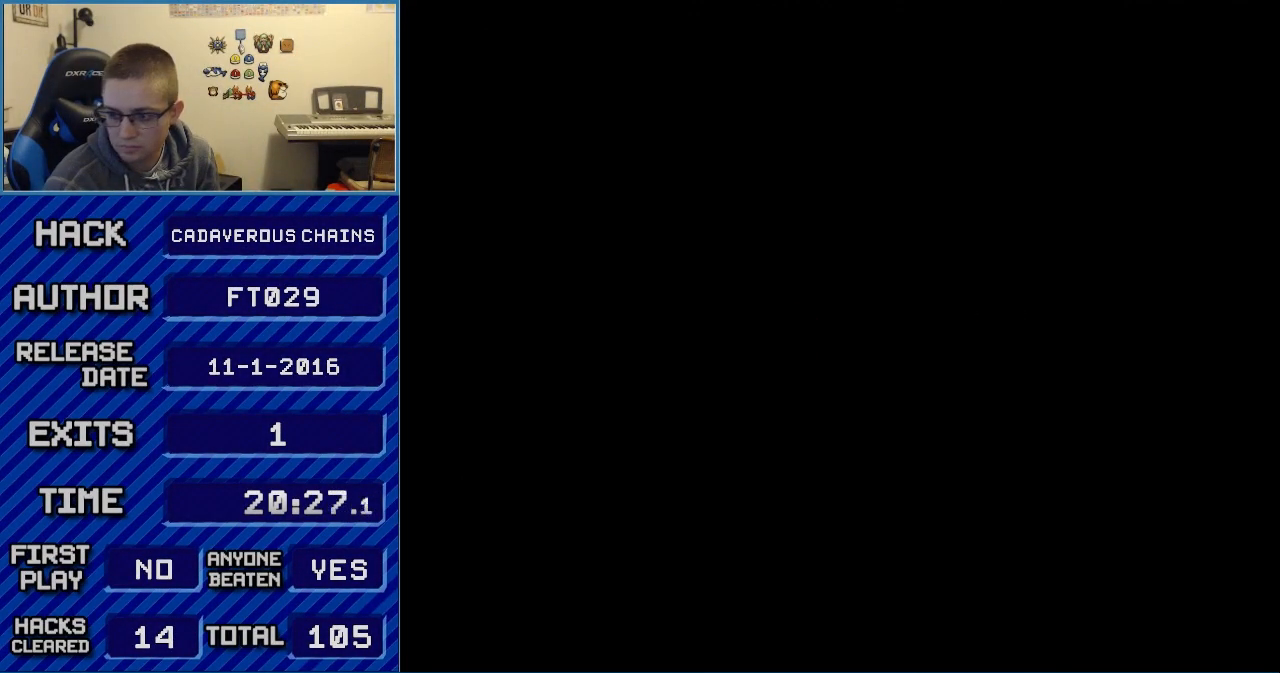
{"buttons": ["B", "Y", "DPAD_RIGHT"], "events": [[317, "A", "up"], [367, "L1", "down"], [400, "B", "down"], [400, "DPAD_RIGHT", "down"], [400, "L1", "up"], [400, "Y", "down"]]}
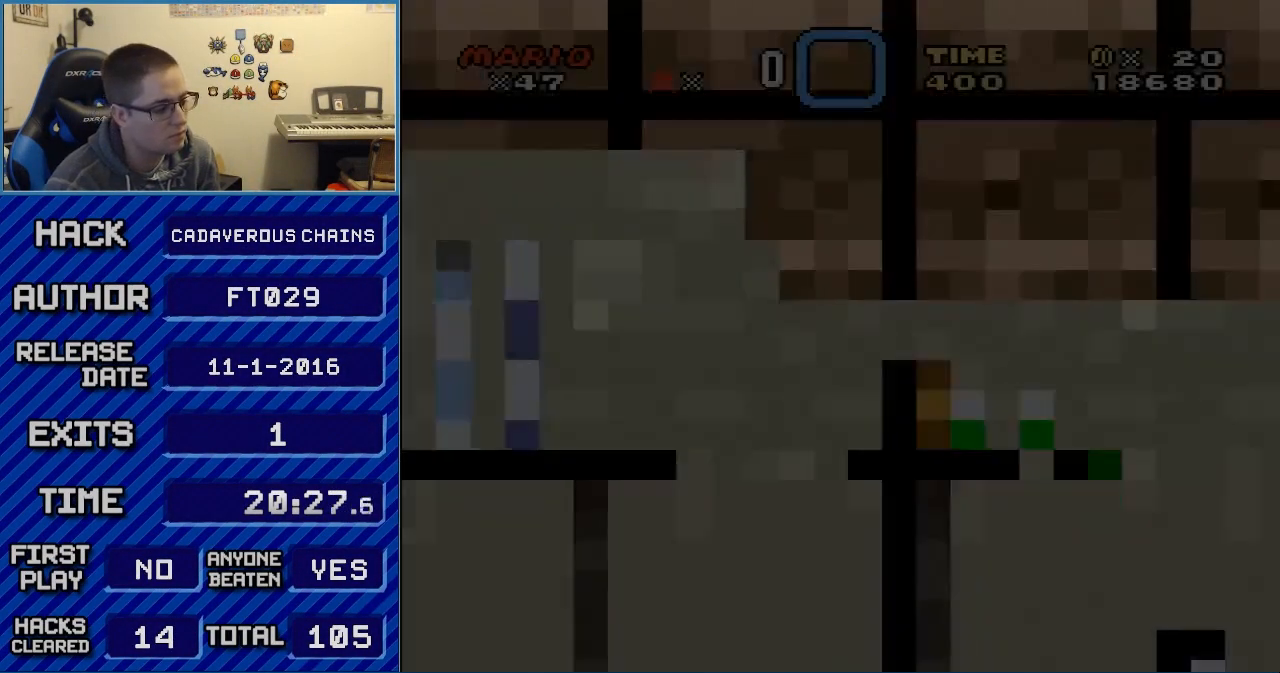
{"buttons": ["B", "Y", "DPAD_RIGHT"], "events": []}
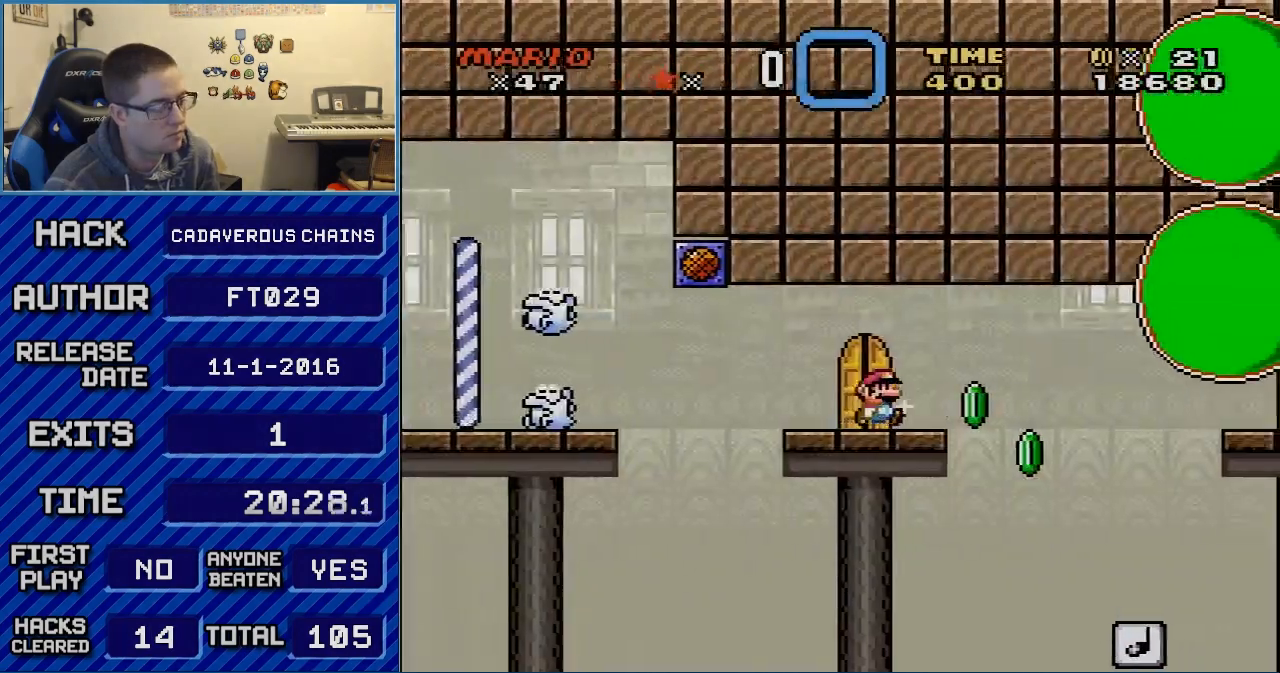
{"buttons": ["Y", "DPAD_RIGHT"], "events": [[300, "B", "up"]]}
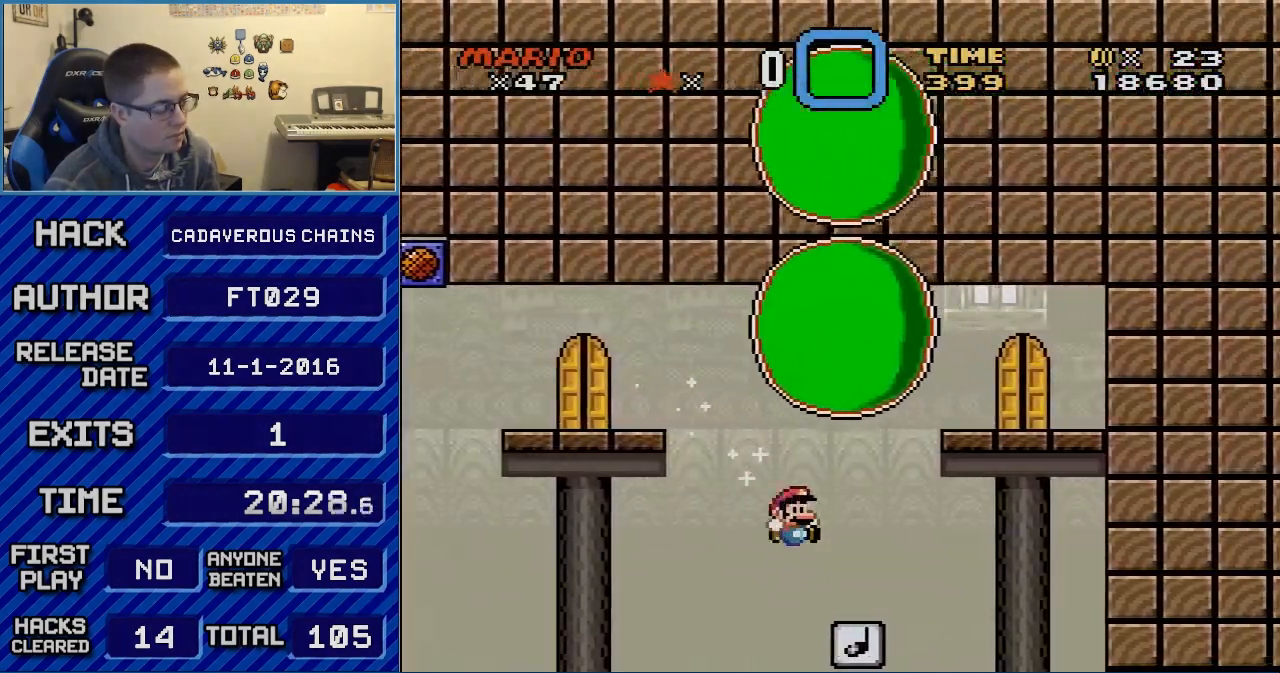
{"buttons": ["Y", "DPAD_LEFT"], "events": [[217, "B", "down"], [400, "B", "up"], [433, "DPAD_RIGHT", "up"], [467, "DPAD_LEFT", "down"]]}
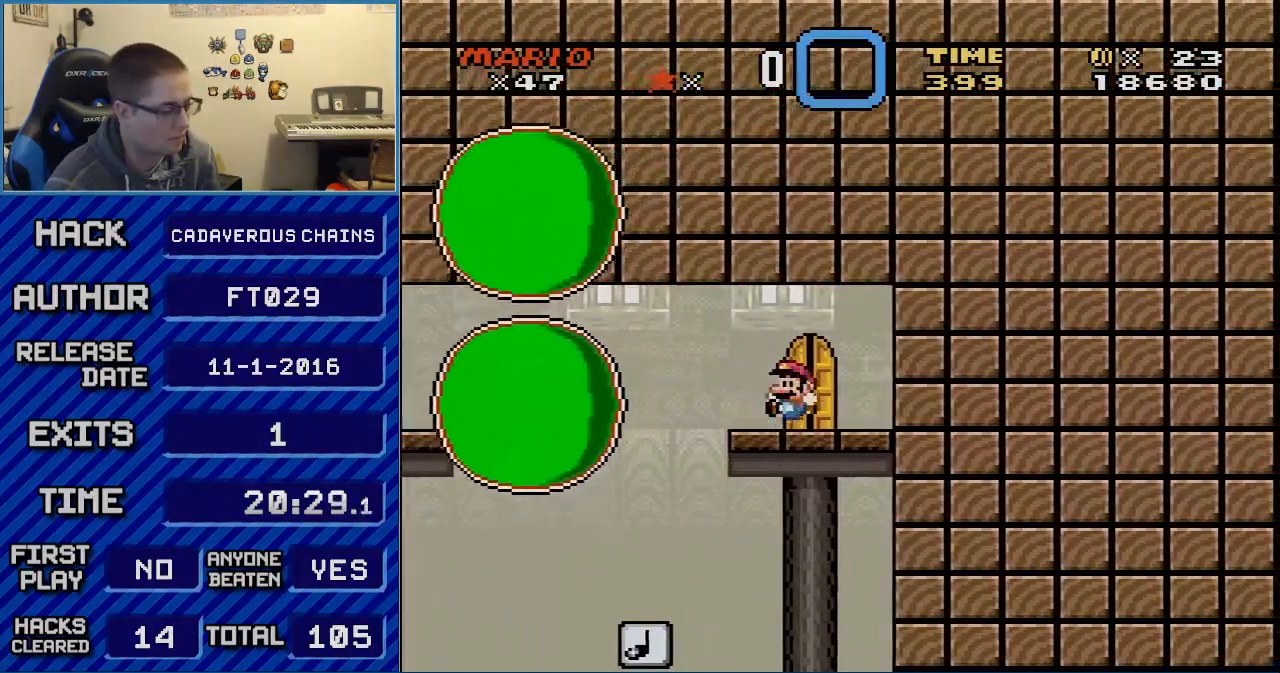
{"buttons": ["Y", "DPAD_UP"], "events": [[50, "DPAD_LEFT", "up"], [317, "DPAD_RIGHT", "down"], [433, "DPAD_RIGHT", "up"], [500, "DPAD_UP", "down"]]}
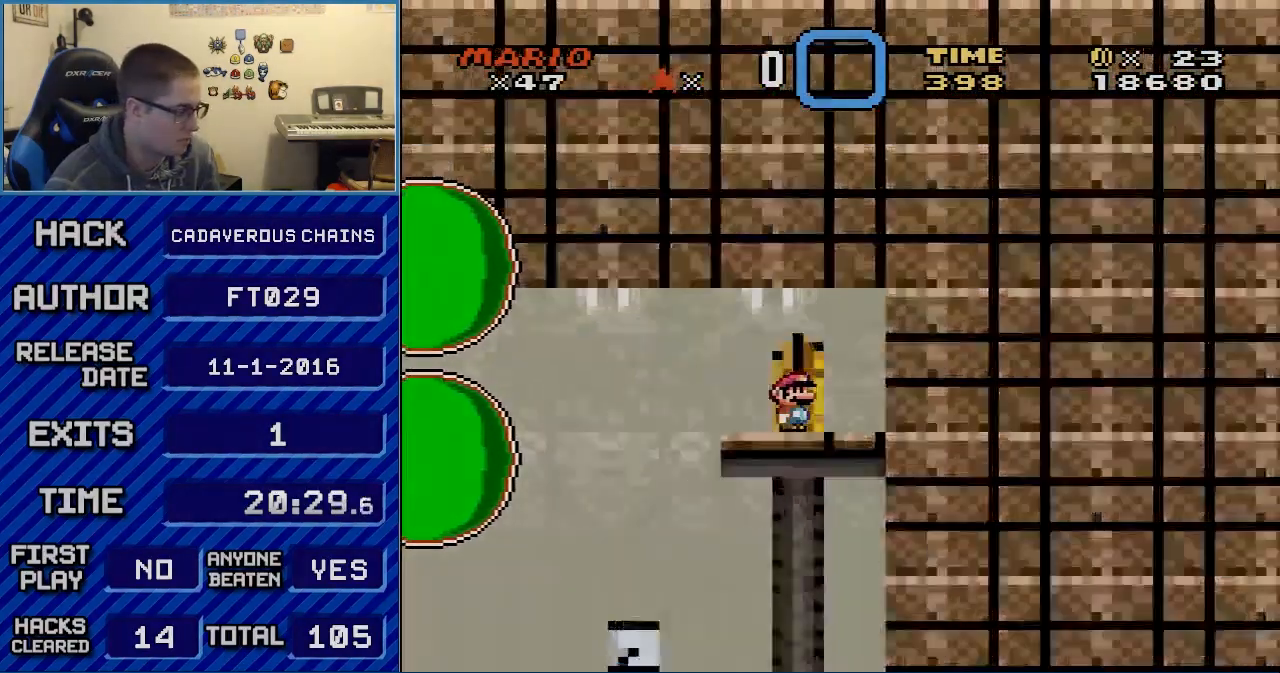
{"buttons": ["Y", "L1", "R1"], "events": [[150, "DPAD_UP", "up"], [333, "R1", "down"], [367, "L1", "down"]]}
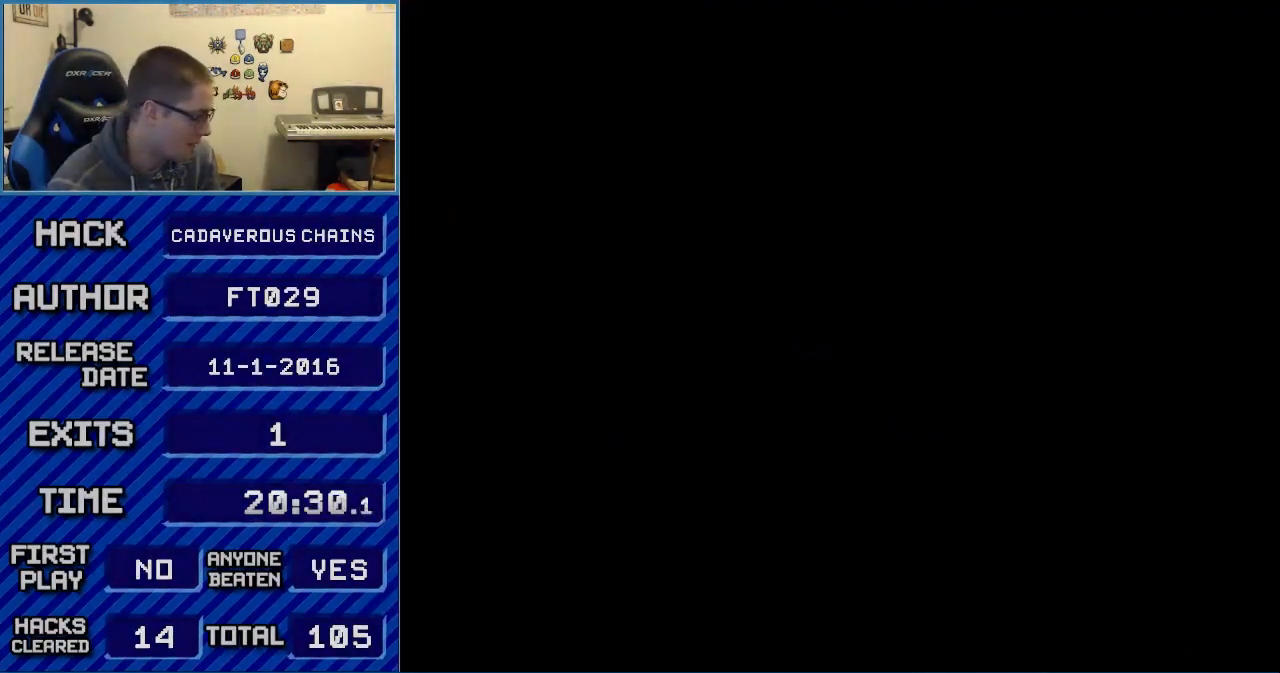
{"buttons": ["Y", "L1"], "events": [[217, "R1", "up"]]}
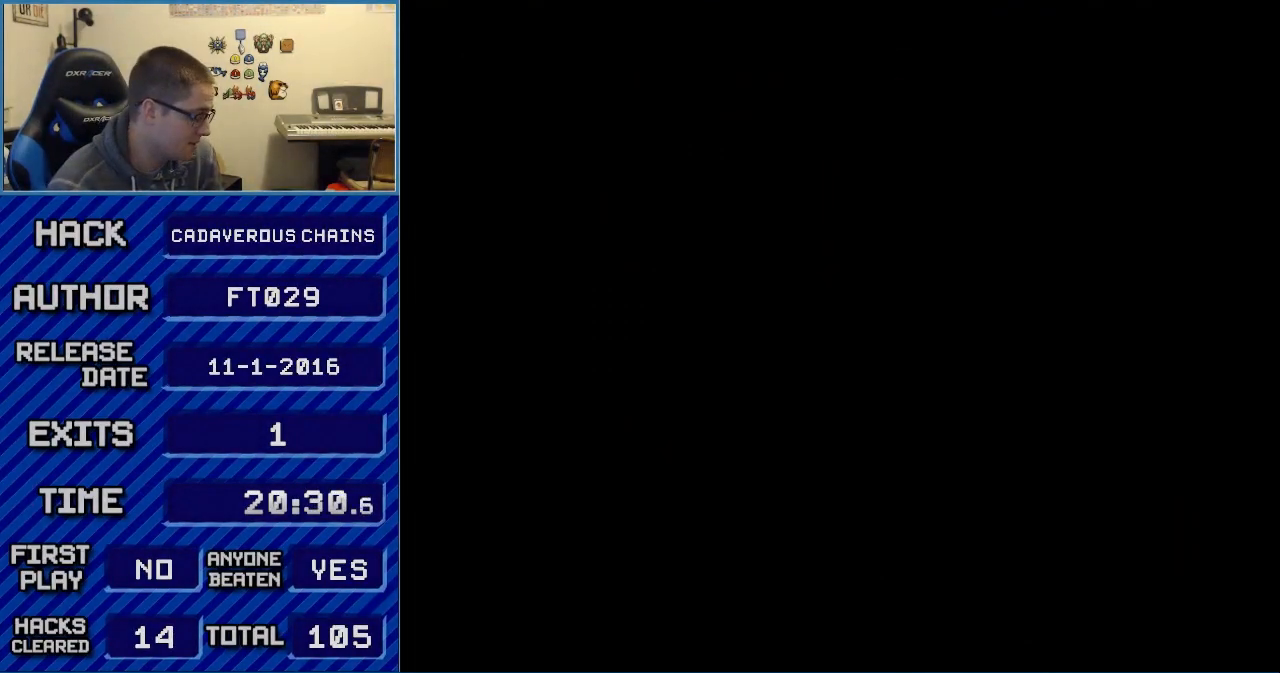
{"buttons": ["Y", "L1"], "events": []}
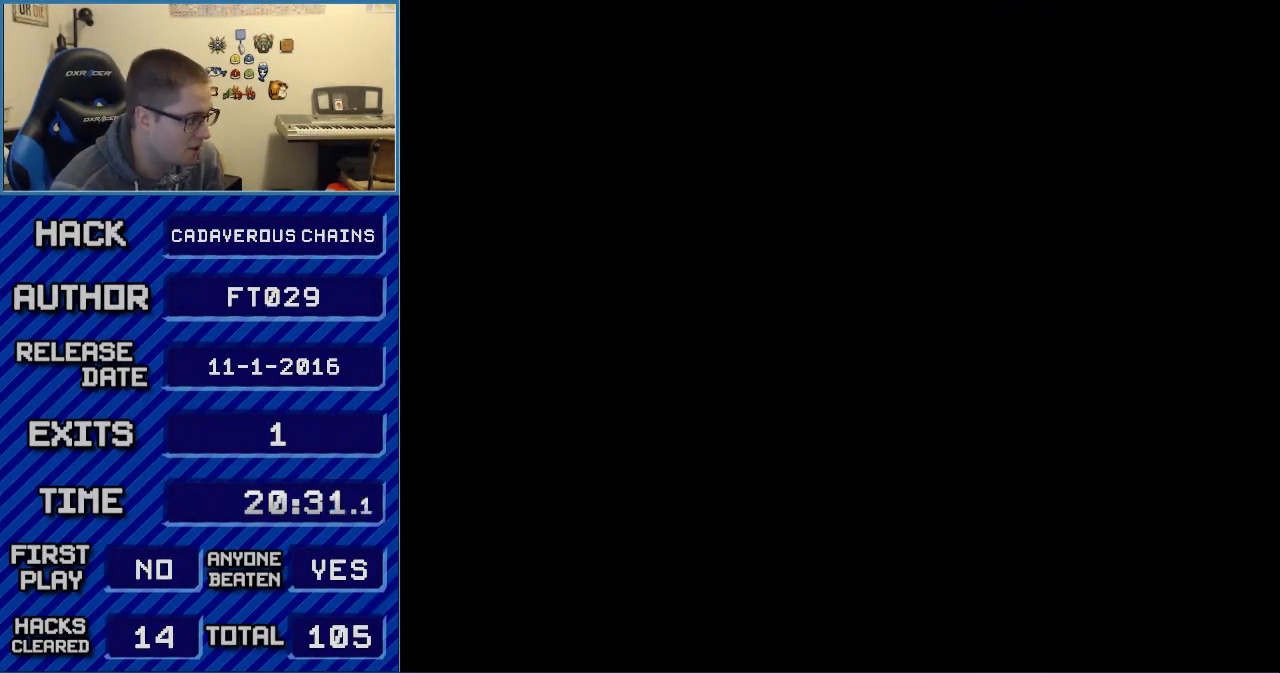
{"buttons": ["B", "Y", "DPAD_RIGHT"], "events": [[67, "L1", "up"], [83, "Y", "up"], [117, "B", "down"], [117, "DPAD_RIGHT", "down"], [117, "Y", "down"]]}
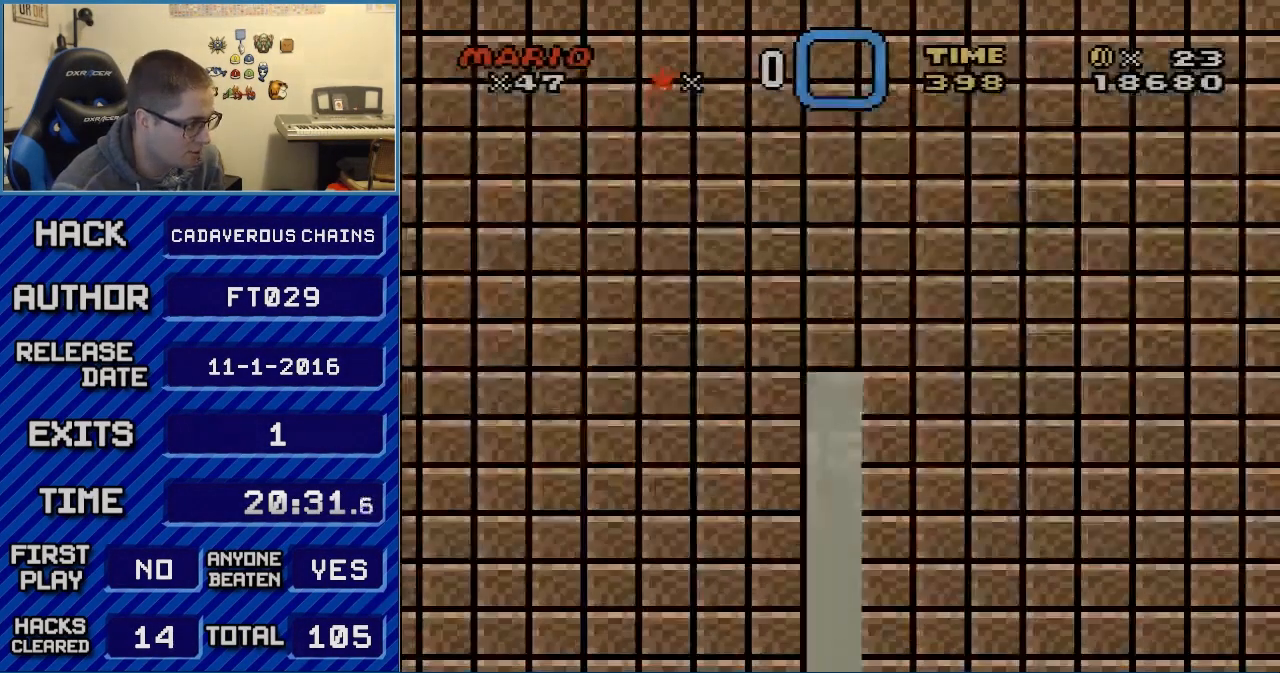
{"buttons": ["B", "Y", "DPAD_RIGHT"], "events": []}
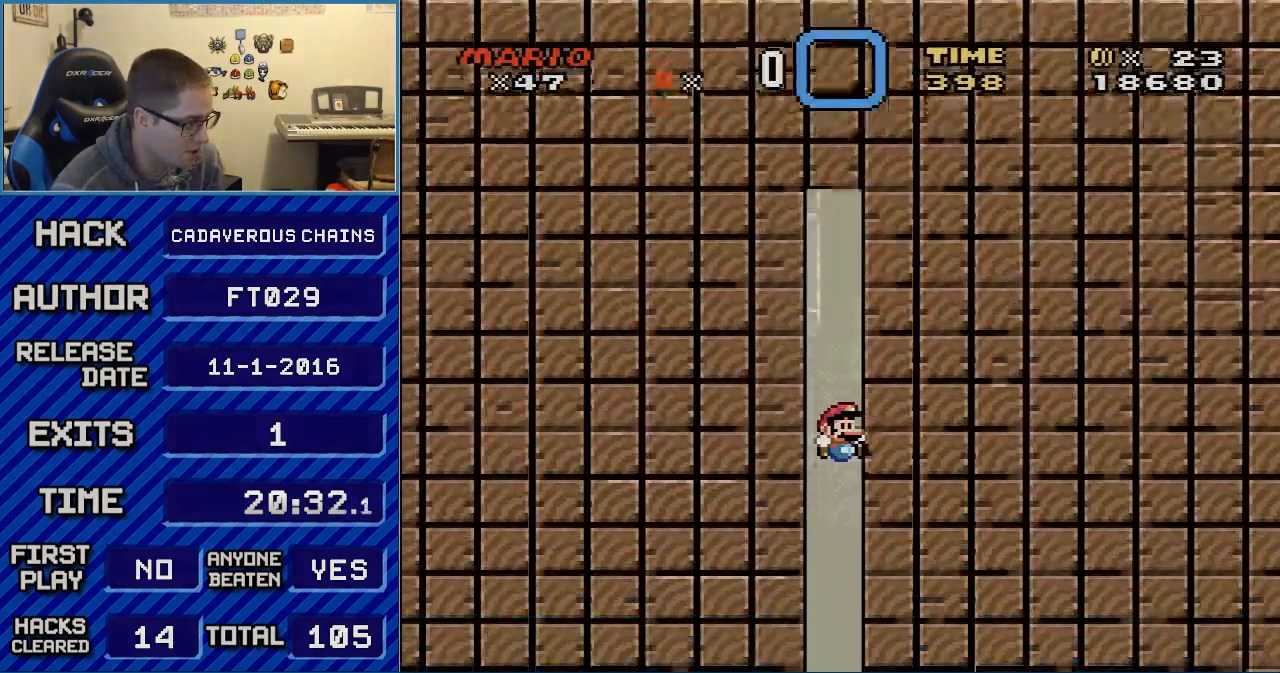
{"buttons": ["B", "Y", "DPAD_RIGHT"], "events": []}
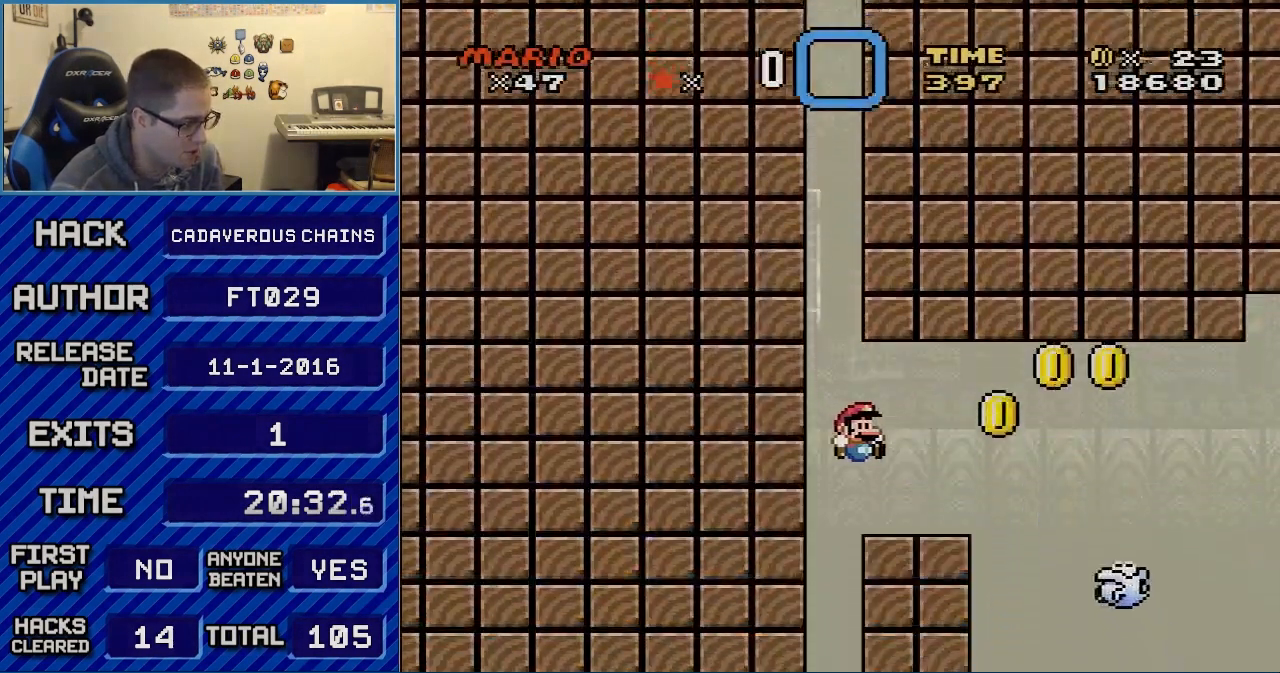
{"buttons": ["A", "X", "DPAD_RIGHT"], "events": [[83, "B", "up"], [117, "X", "down"], [117, "Y", "up"], [300, "A", "down"], [367, "A", "up"], [467, "A", "down"]]}
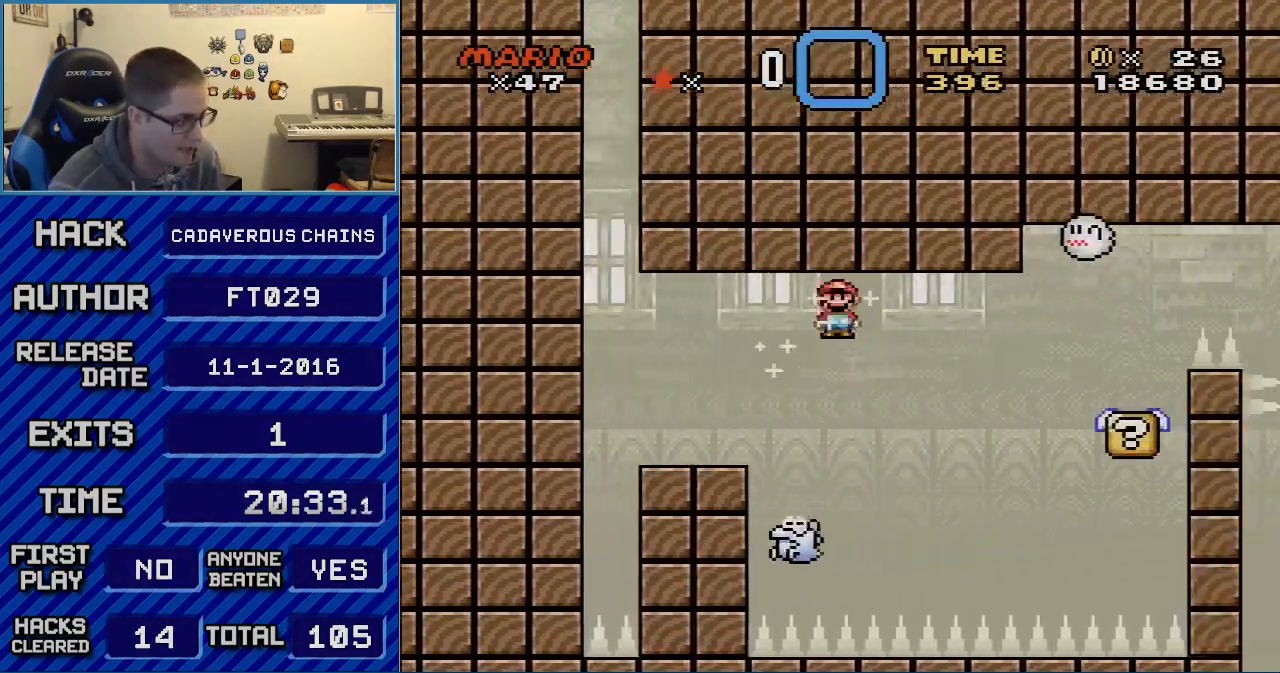
{"buttons": ["X", "DPAD_RIGHT"], "events": [[300, "A", "up"]]}
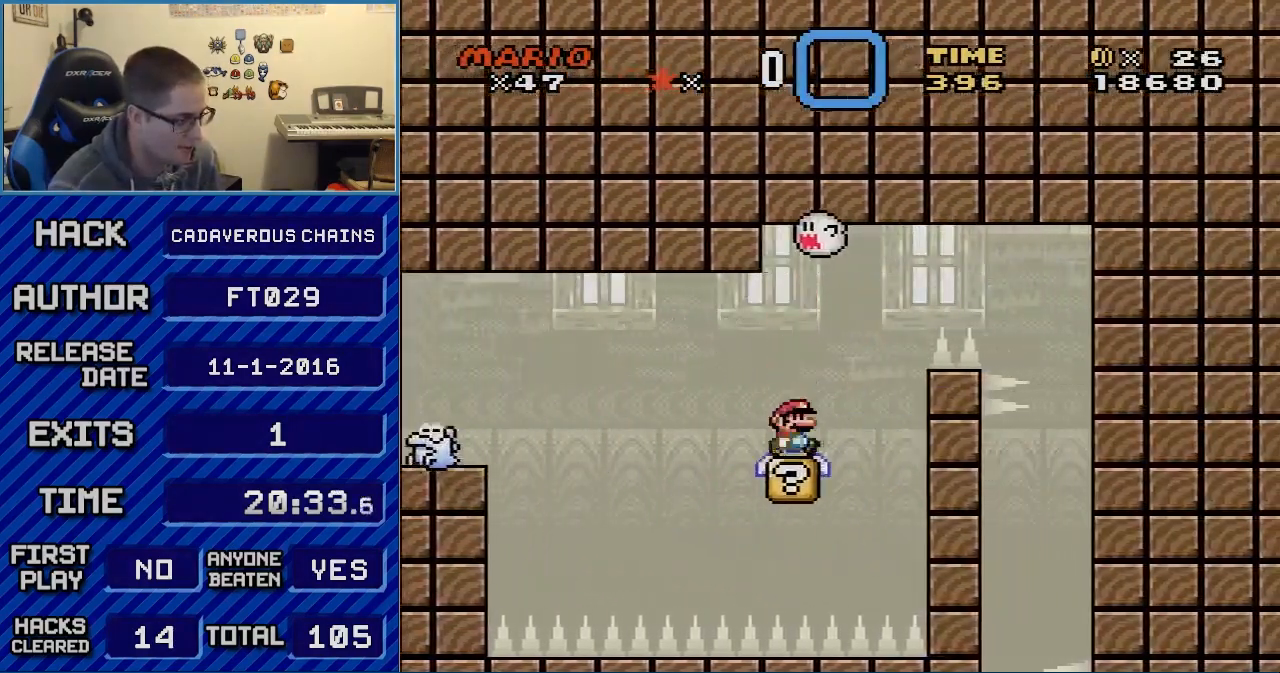
{"buttons": ["A", "X", "DPAD_RIGHT"], "events": [[50, "A", "down"], [267, "A", "up"], [500, "A", "down"]]}
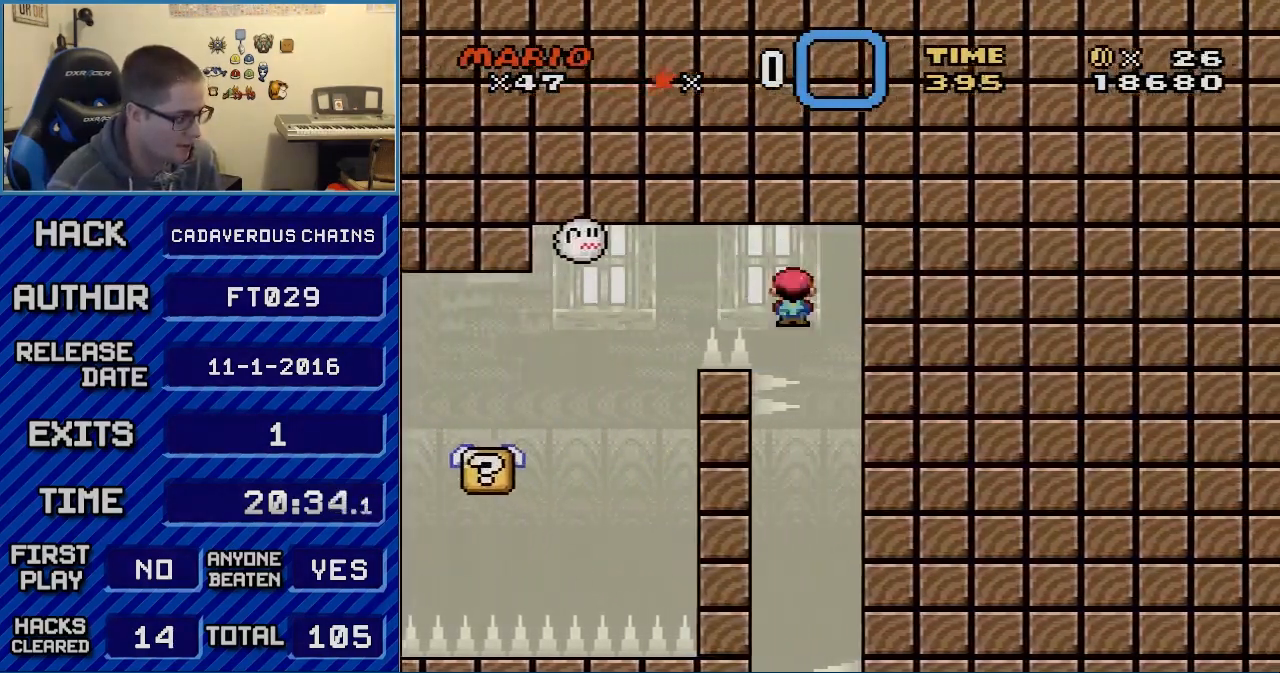
{"buttons": ["A", "X", "DPAD_LEFT"], "events": [[50, "DPAD_RIGHT", "up"], [183, "DPAD_LEFT", "down"]]}
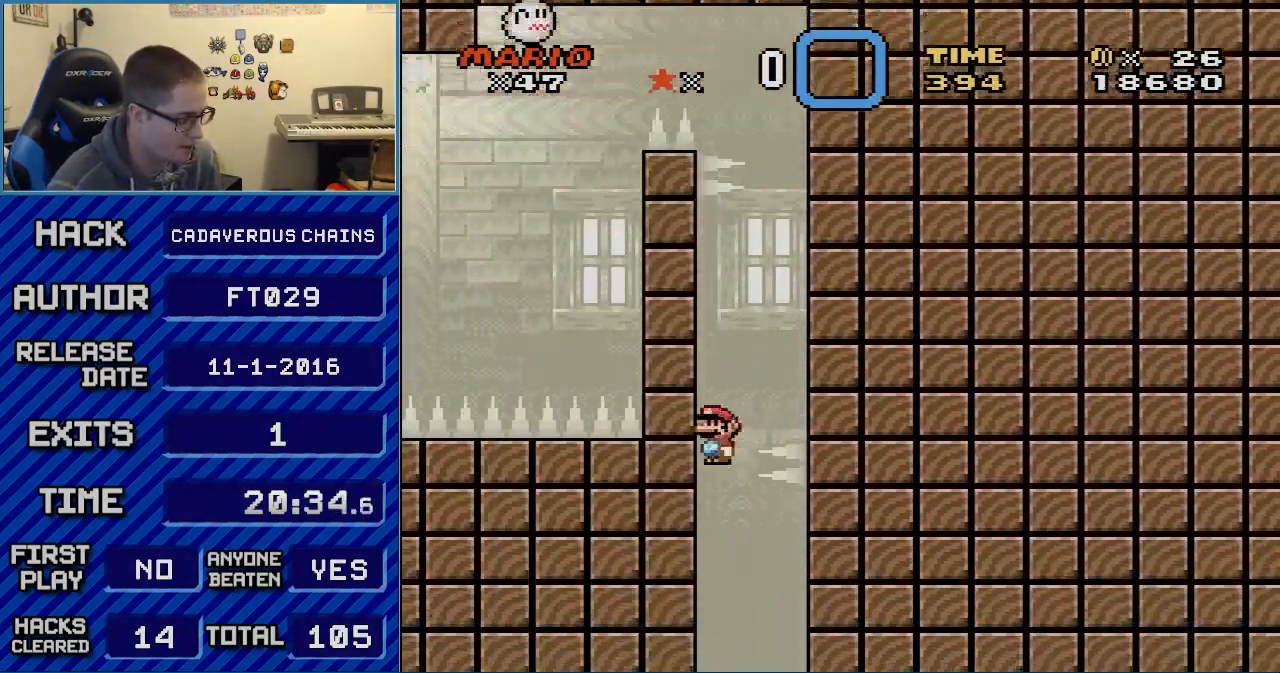
{"buttons": ["A", "X", "DPAD_RIGHT"], "events": [[50, "DPAD_LEFT", "up"], [50, "DPAD_RIGHT", "down"]]}
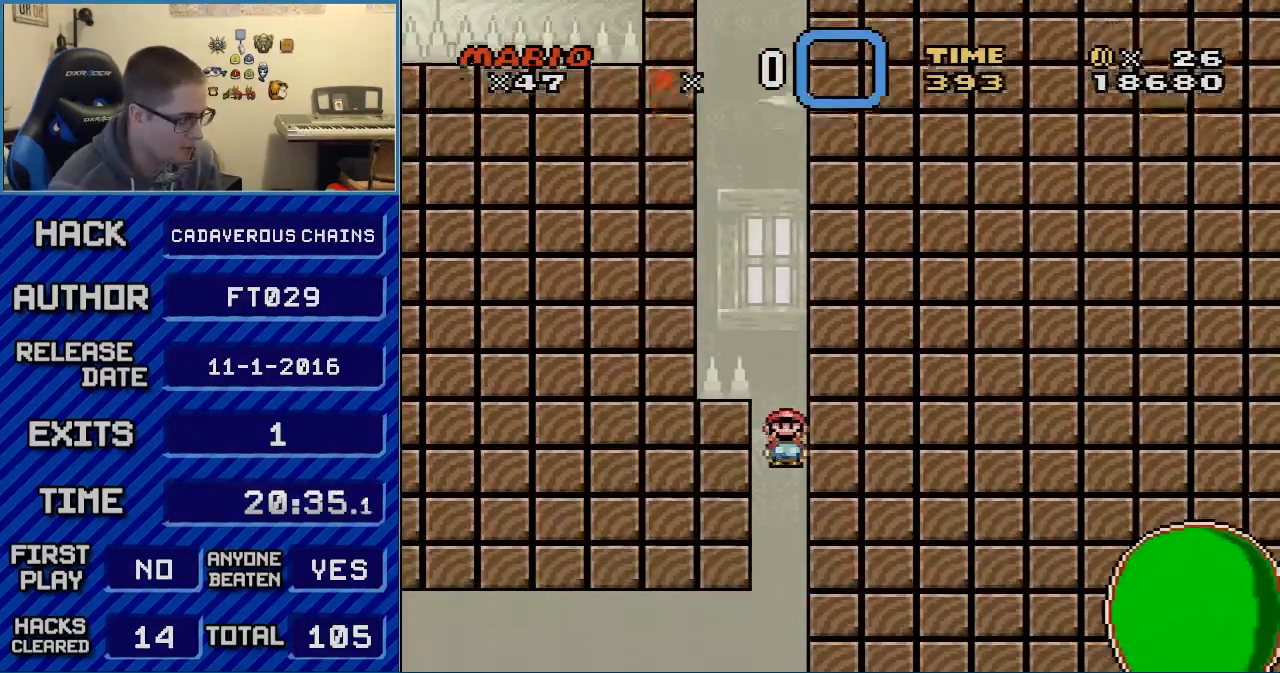
{"buttons": ["A", "X", "DPAD_LEFT"], "events": [[50, "DPAD_RIGHT", "up"], [467, "DPAD_LEFT", "down"]]}
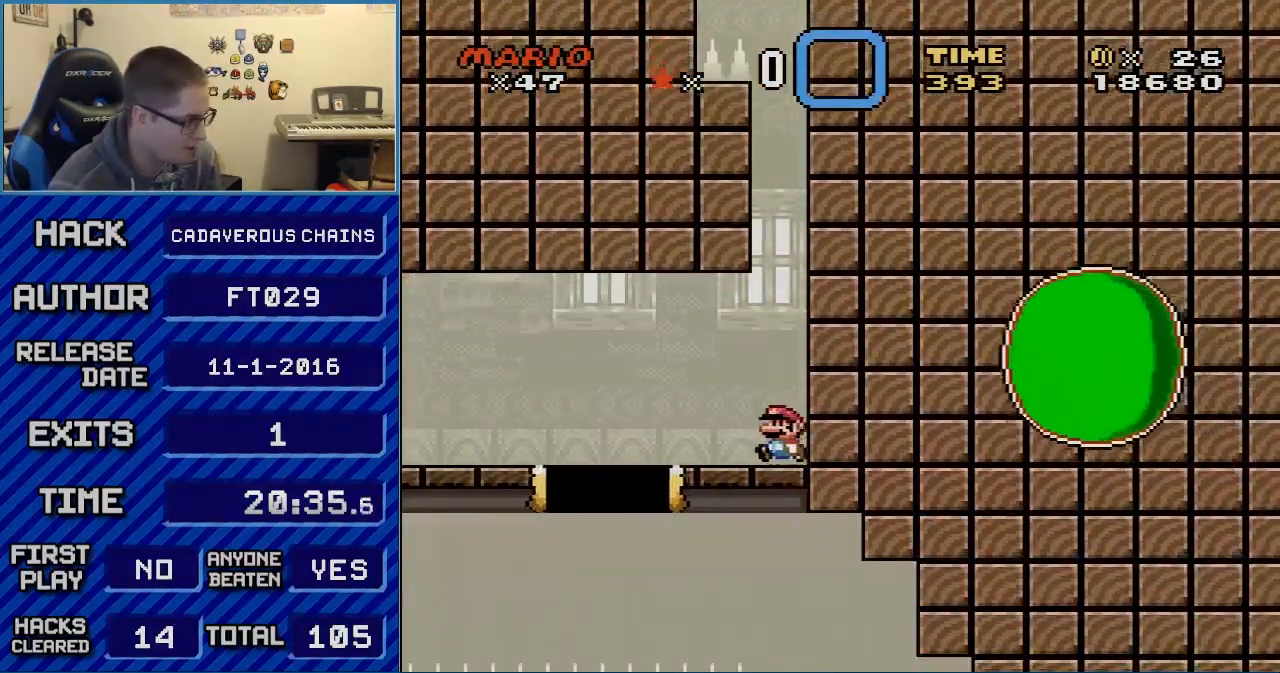
{"buttons": ["A", "X"], "events": [[83, "DPAD_LEFT", "up"], [300, "DPAD_LEFT", "down"], [500, "DPAD_LEFT", "up"]]}